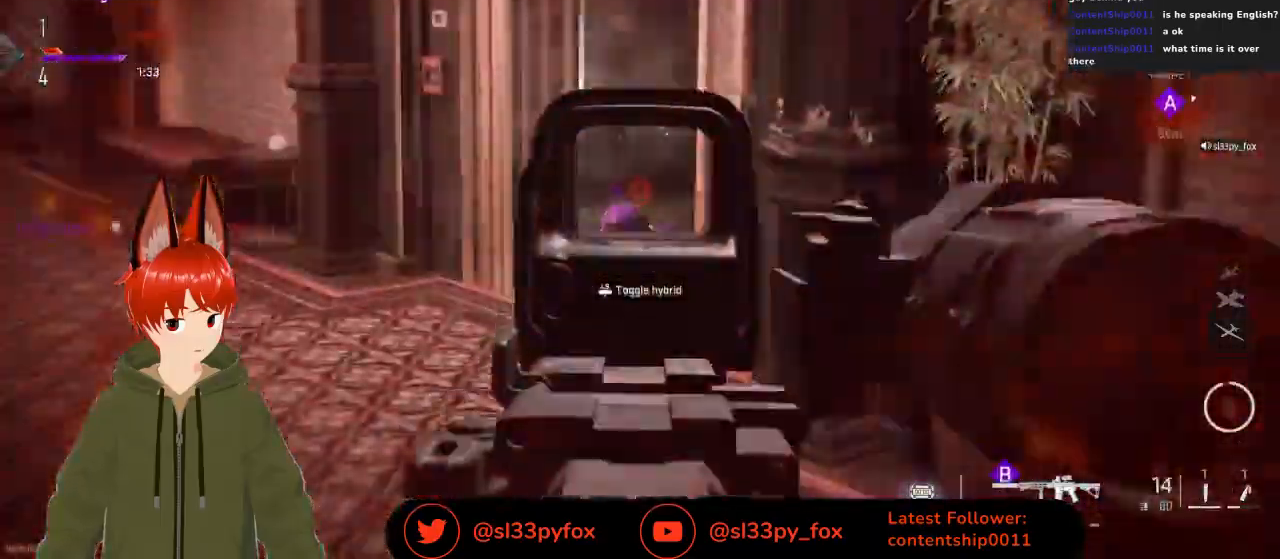
Gameplay with a controller (Xbox layout); each line is a JSON object with the inputs held at the frame after it. "events" lists button and stick changes between this image and that frame as [ms after this image, input, new state], when the widget could be followed in between.
{"buttons": ["L2", "R2"], "left_stick": "up-left", "right_stick": "center", "events": [[67, "left_stick", "center"], [333, "left_stick", "right"], [467, "left_stick", "up-left"], [500, "right_stick", "center"]]}
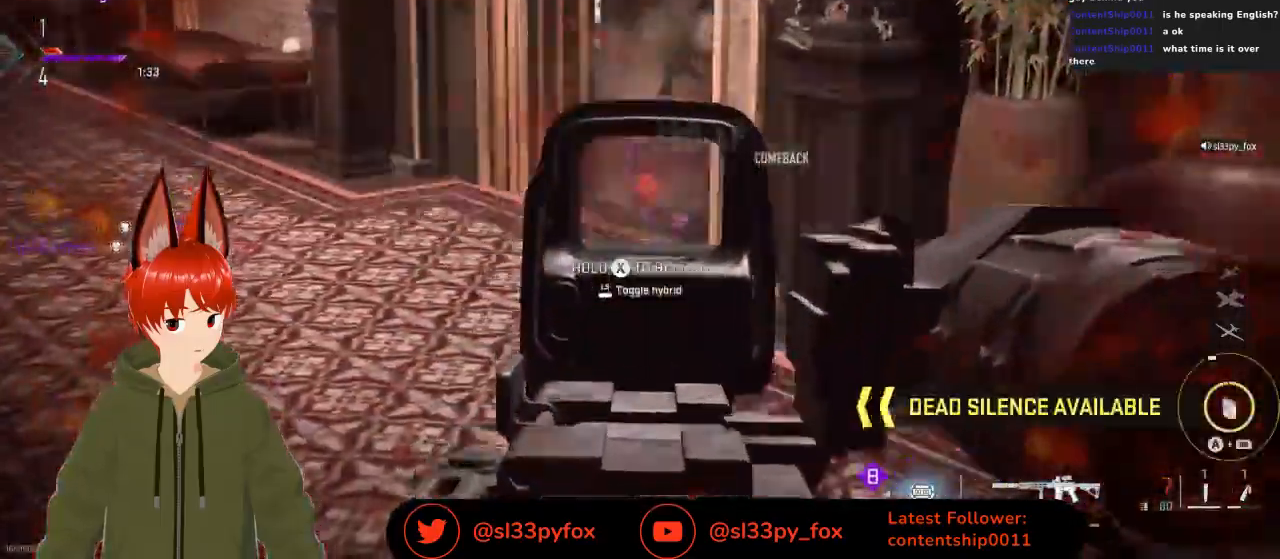
{"buttons": [], "left_stick": "right", "right_stick": "center", "events": [[67, "L2", "up"], [67, "left_stick", "right"], [100, "R2", "up"], [100, "right_stick", "down-left"], [167, "right_stick", "left"], [300, "right_stick", "center"]]}
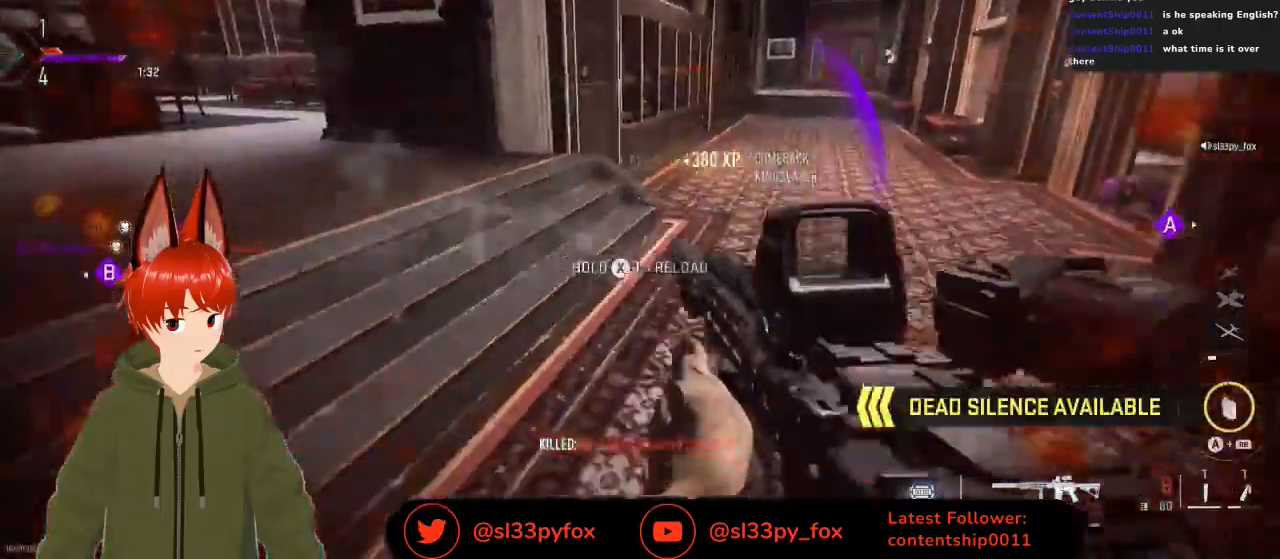
{"buttons": [], "left_stick": "up-left", "right_stick": "center", "events": [[100, "left_stick", "up-left"], [133, "right_stick", "left"], [267, "left_stick", "center"], [267, "right_stick", "center"], [333, "R1", "down"], [367, "A", "down"], [433, "A", "up"], [433, "R1", "up"], [433, "left_stick", "up"], [500, "left_stick", "up-left"]]}
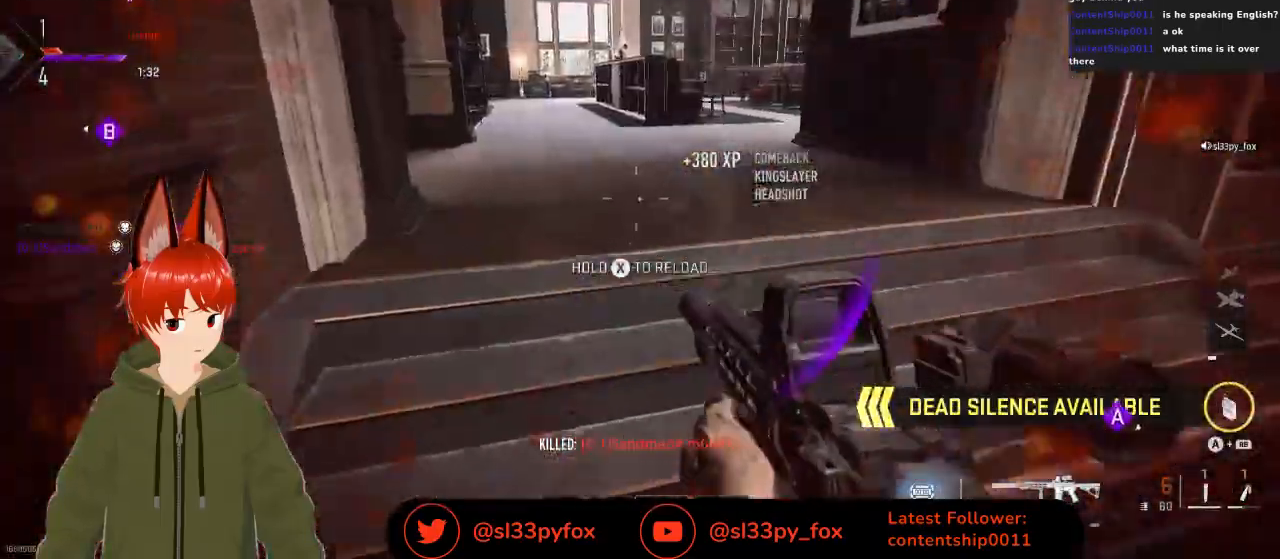
{"buttons": [], "left_stick": "up-right", "right_stick": "center", "events": [[67, "right_stick", "left"], [200, "left_stick", "up"], [267, "right_stick", "center"], [333, "left_stick", "up-right"]]}
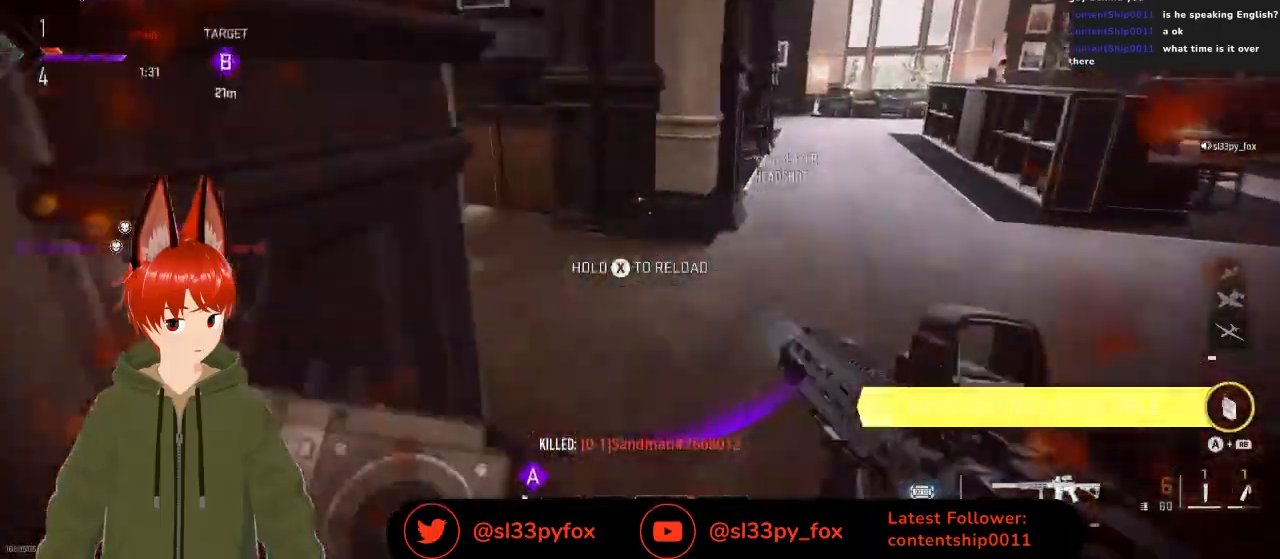
{"buttons": [], "left_stick": "up", "right_stick": "center", "events": [[67, "right_stick", "right"], [167, "right_stick", "center"], [267, "left_stick", "up"]]}
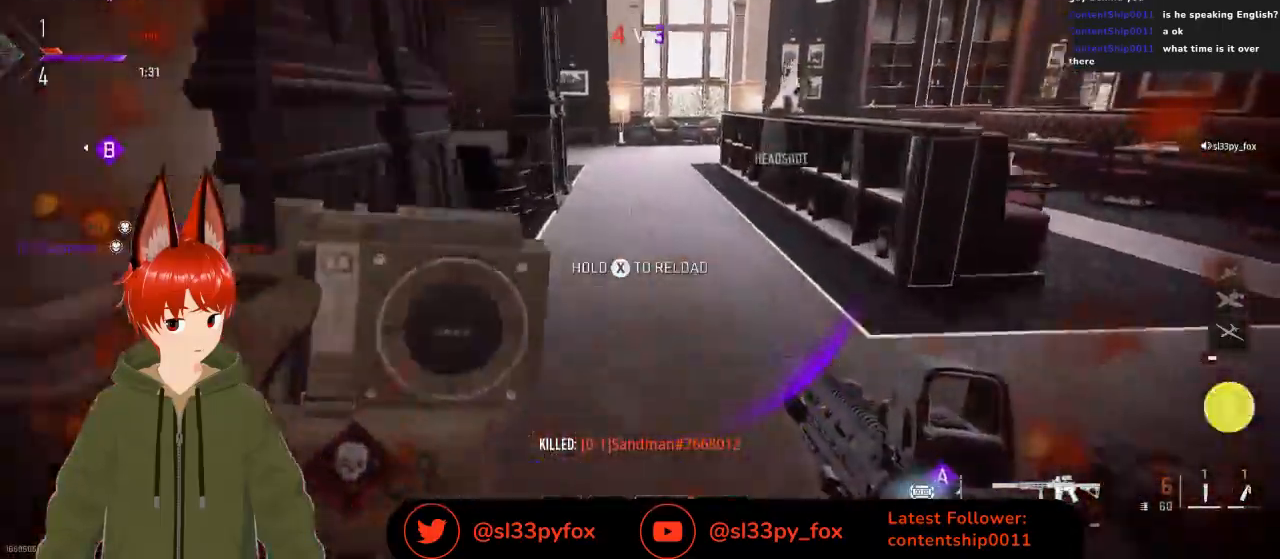
{"buttons": [], "left_stick": "up", "right_stick": "center", "events": []}
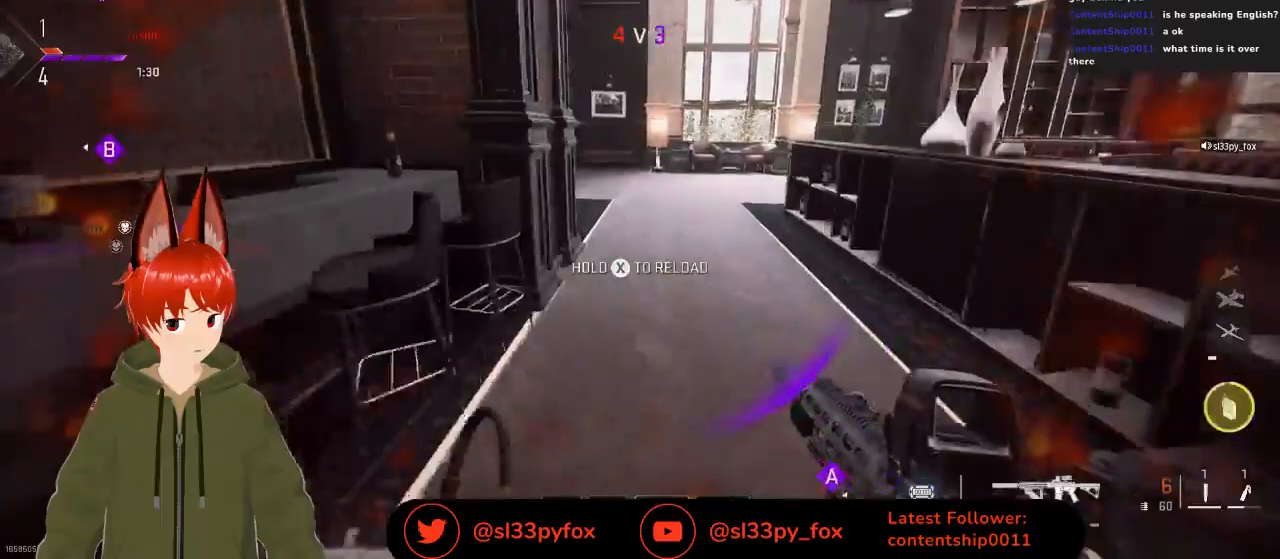
{"buttons": [], "left_stick": "up", "right_stick": "center", "events": [[367, "Y", "down"], [400, "Y", "up"]]}
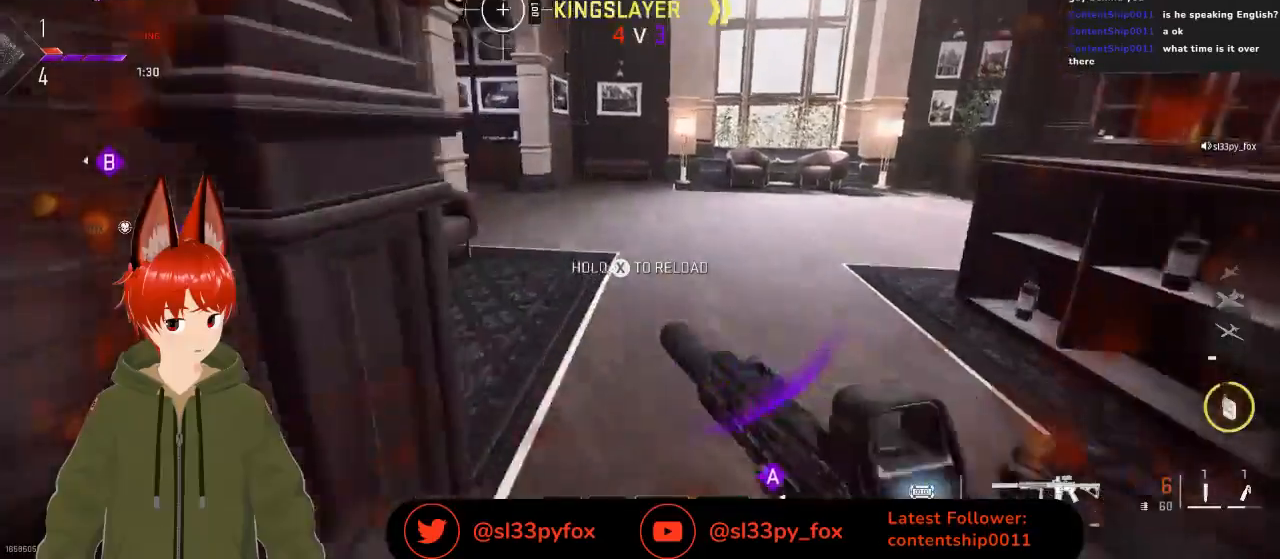
{"buttons": [], "left_stick": "up-right", "right_stick": "up", "events": [[167, "right_stick", "left"], [333, "right_stick", "up"], [433, "left_stick", "up-right"]]}
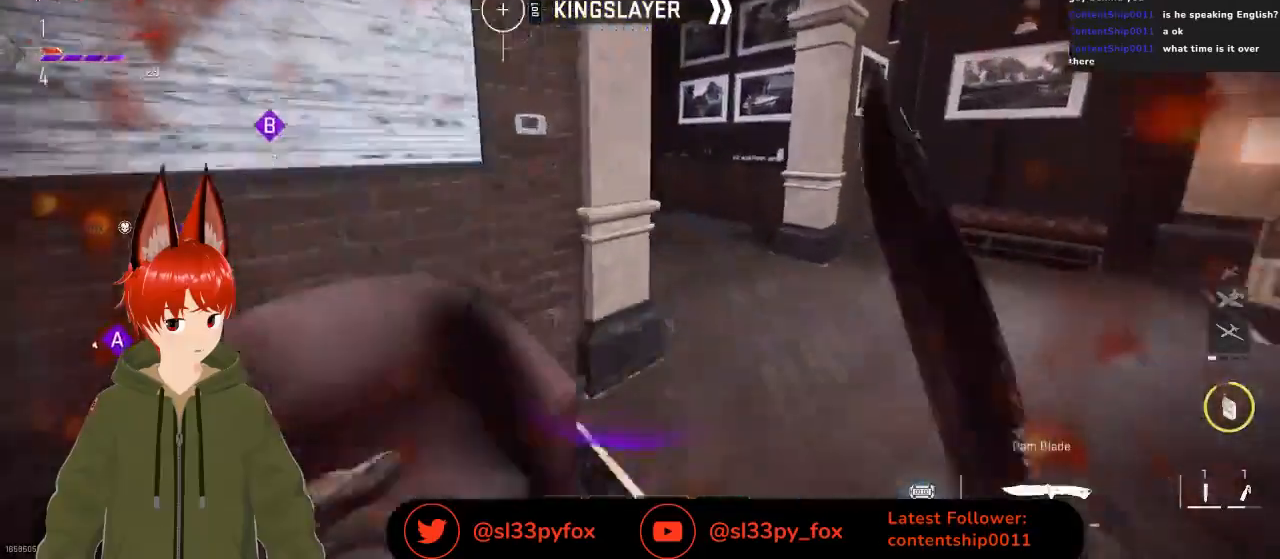
{"buttons": [], "left_stick": "up-left", "right_stick": "center", "events": [[100, "left_stick", "up"], [100, "right_stick", "center"], [200, "right_stick", "left"], [333, "right_stick", "center"], [433, "A", "down"], [467, "left_stick", "up-left"], [500, "A", "up"]]}
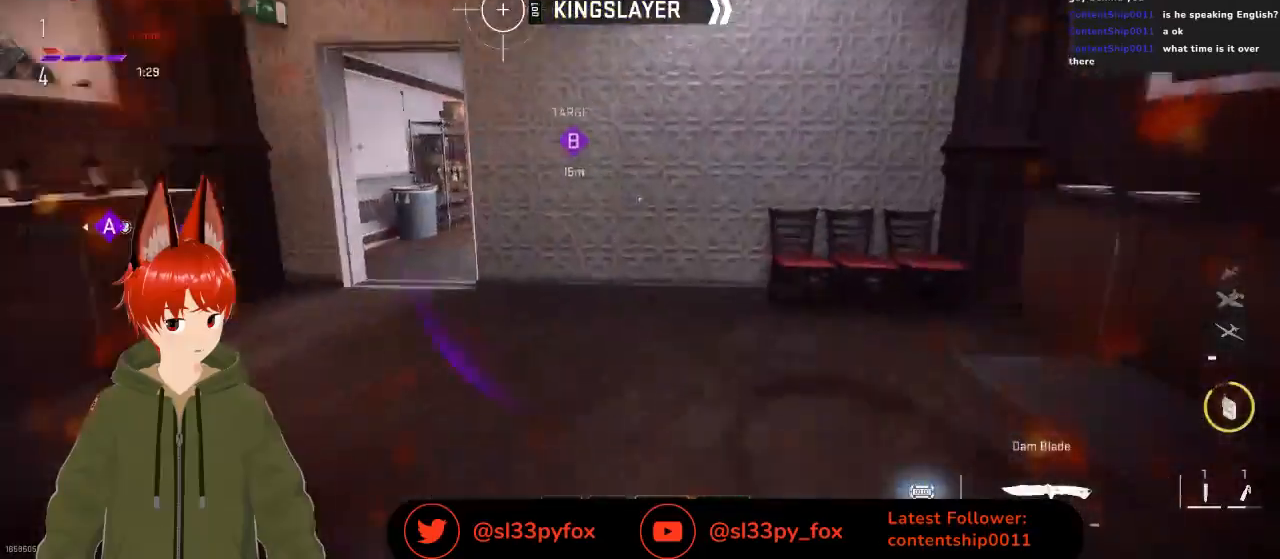
{"buttons": [], "left_stick": "right", "right_stick": "center", "events": [[67, "left_stick", "up"], [233, "left_stick", "right"], [233, "right_stick", "left"], [500, "right_stick", "center"]]}
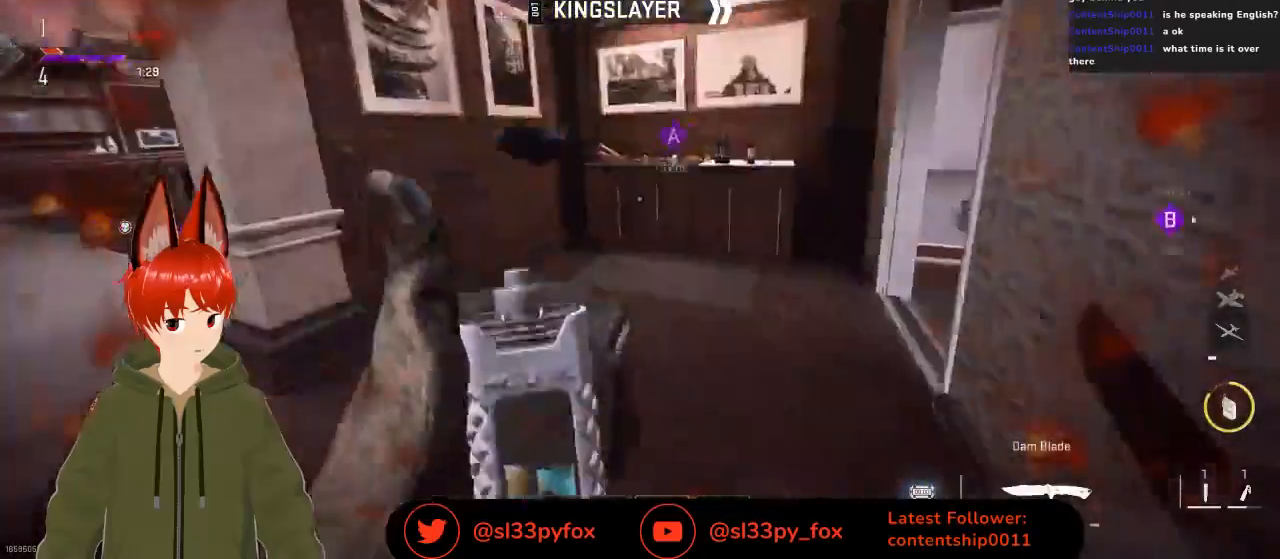
{"buttons": [], "left_stick": "center", "right_stick": "center", "events": [[233, "left_stick", "center"]]}
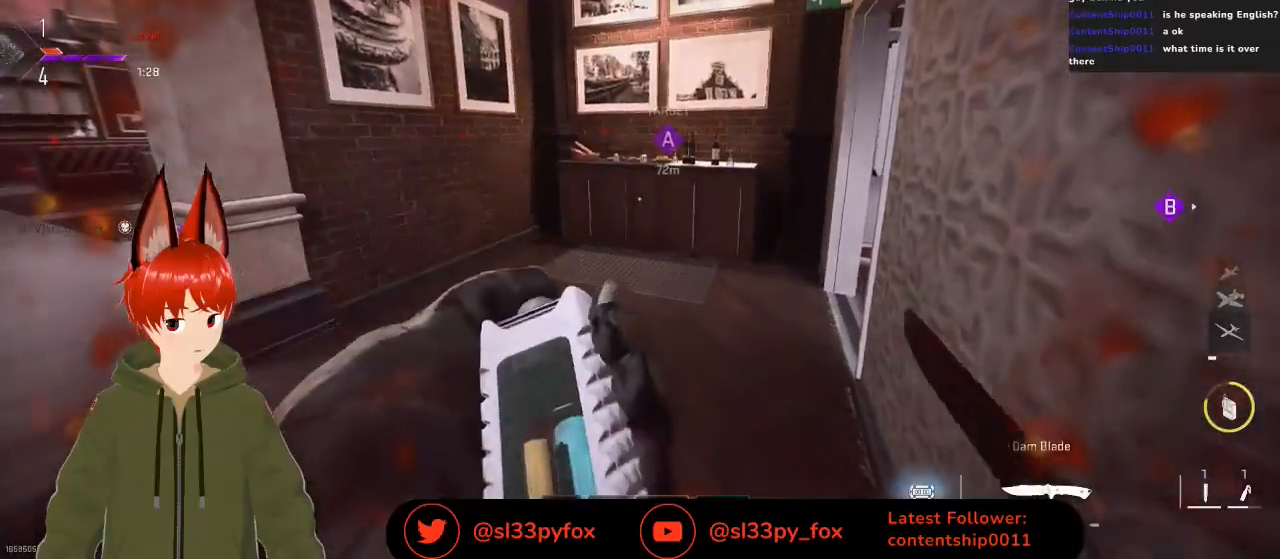
{"buttons": [], "left_stick": "center", "right_stick": "center", "events": []}
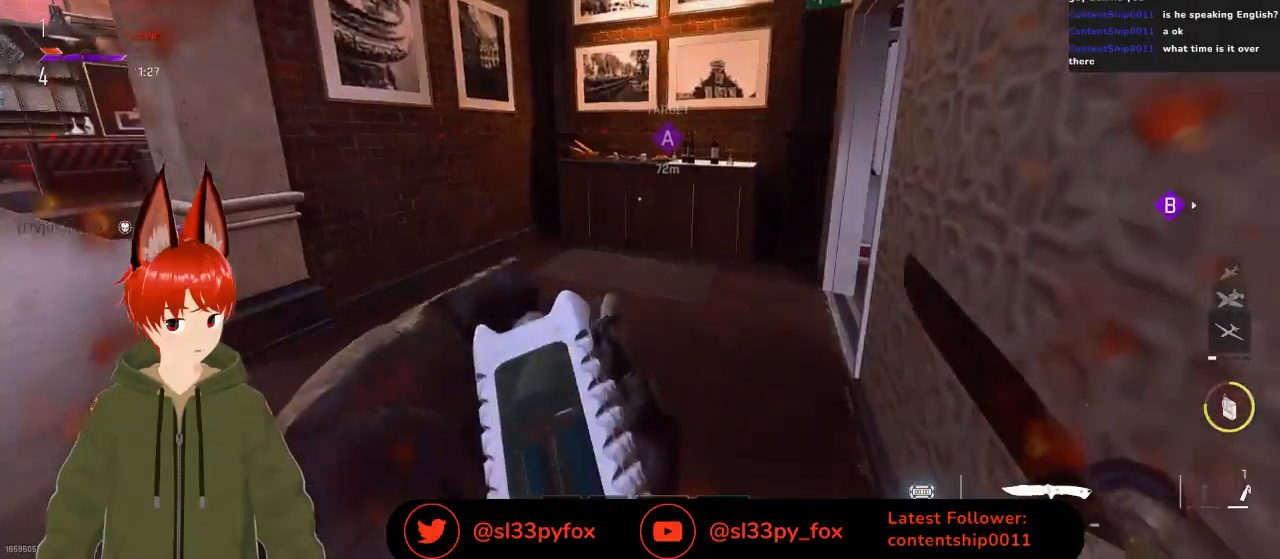
{"buttons": [], "left_stick": "center", "right_stick": "center", "events": [[400, "Y", "down"], [500, "Y", "up"]]}
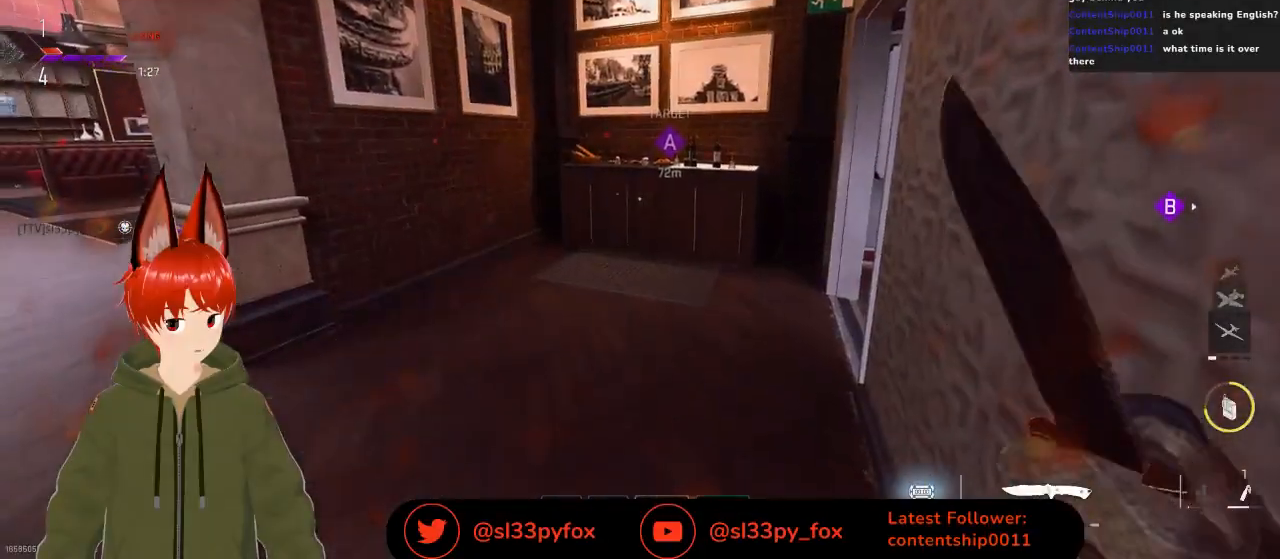
{"buttons": [], "left_stick": "center", "right_stick": "center", "events": [[300, "right_stick", "left"], [433, "right_stick", "center"]]}
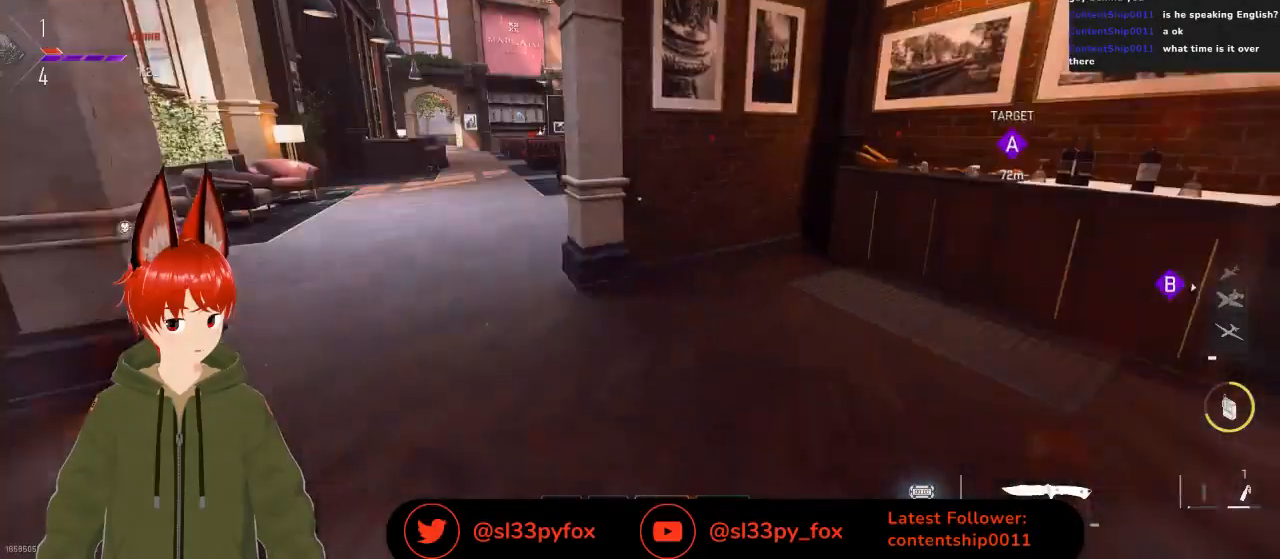
{"buttons": ["X"], "left_stick": "center", "right_stick": "center", "events": [[33, "X", "down"]]}
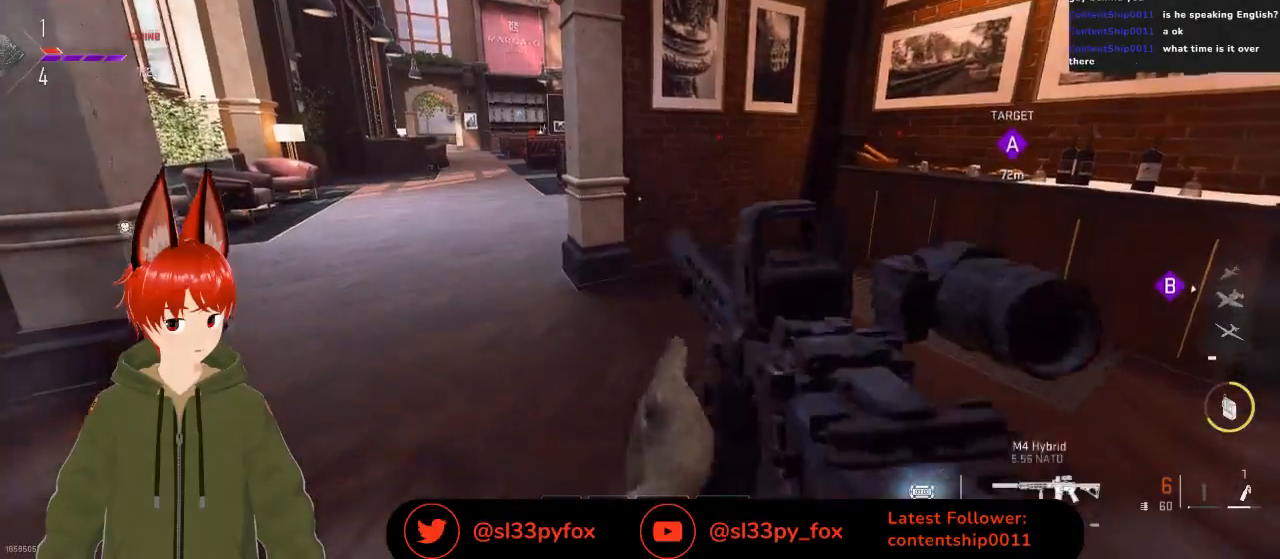
{"buttons": [], "left_stick": "center", "right_stick": "right", "events": [[200, "X", "up"], [500, "right_stick", "right"]]}
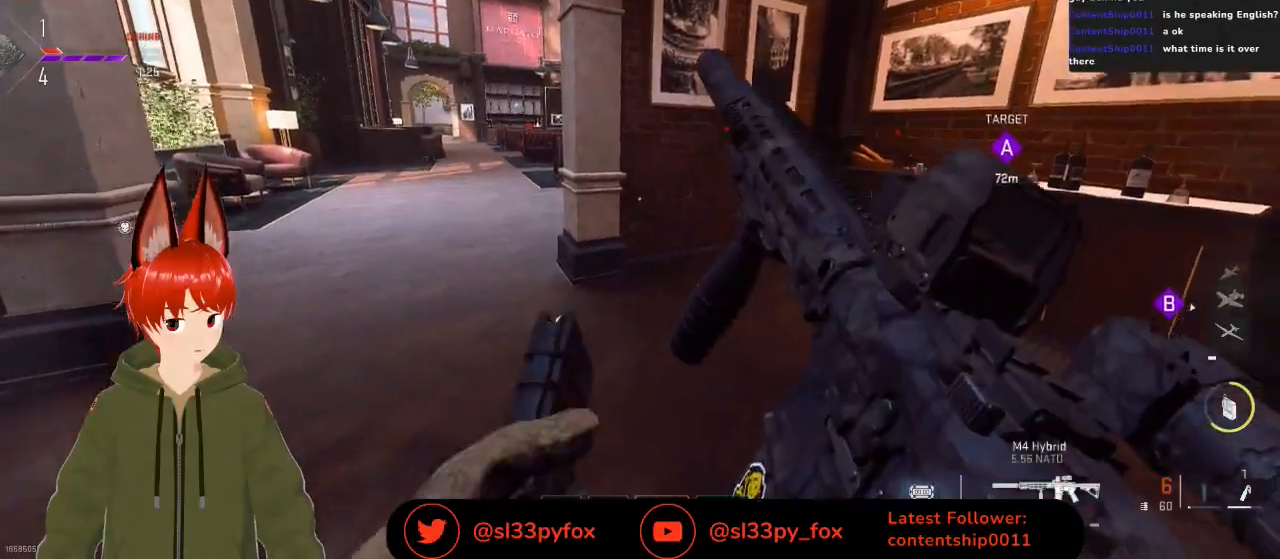
{"buttons": [], "left_stick": "left", "right_stick": "right", "events": [[200, "right_stick", "center"], [433, "left_stick", "left"], [433, "right_stick", "right"]]}
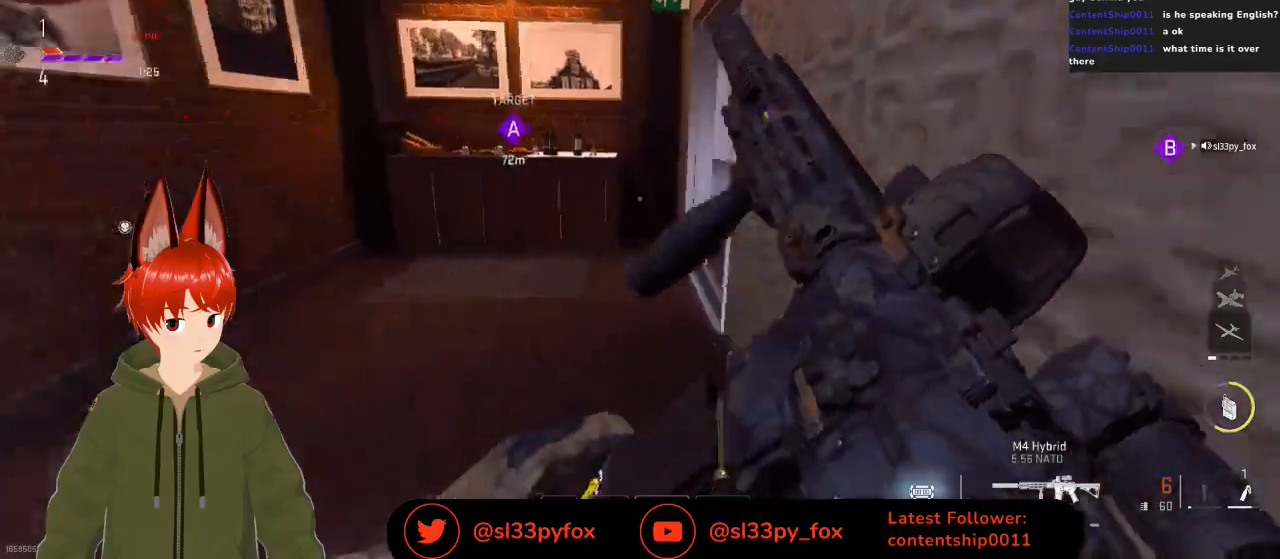
{"buttons": [], "left_stick": "left", "right_stick": "center", "events": [[100, "left_stick", "up-left"], [100, "right_stick", "center"], [333, "left_stick", "left"], [333, "right_stick", "right"], [467, "right_stick", "center"]]}
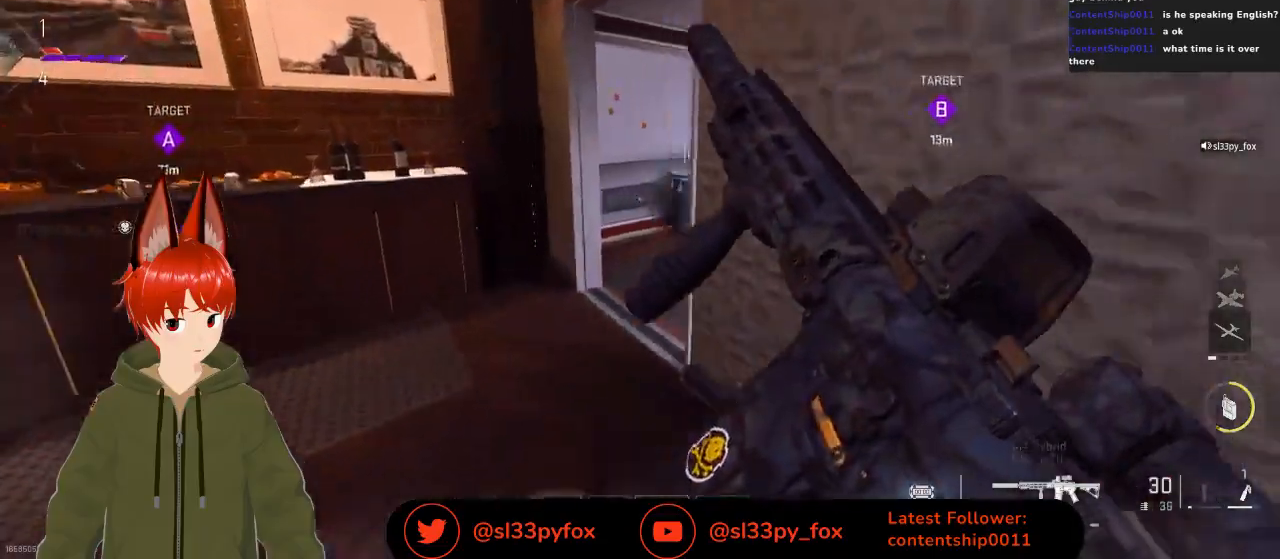
{"buttons": [], "left_stick": "center", "right_stick": "center", "events": [[167, "right_stick", "right"], [367, "right_stick", "center"], [500, "left_stick", "center"]]}
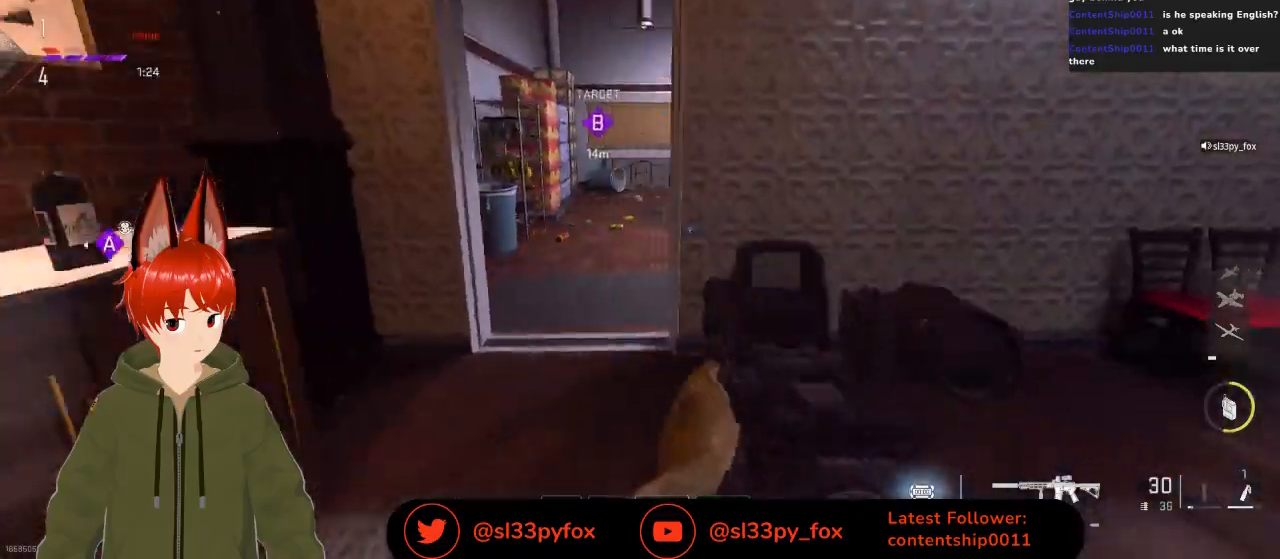
{"buttons": [], "left_stick": "up-left", "right_stick": "right", "events": [[133, "left_stick", "up-left"], [433, "right_stick", "right"]]}
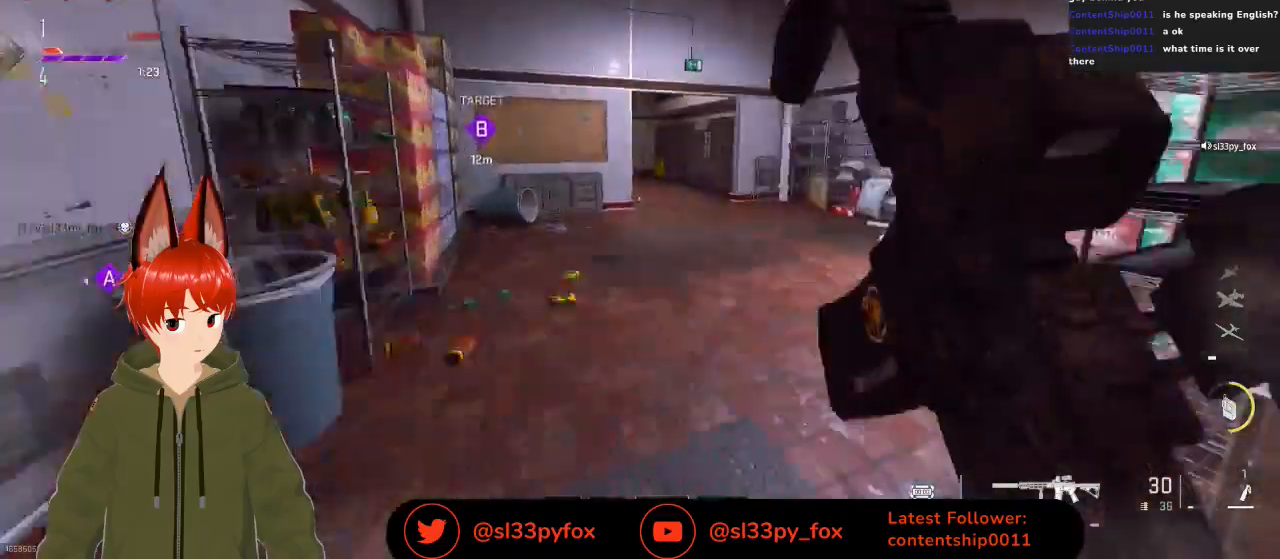
{"buttons": [], "left_stick": "left", "right_stick": "left", "events": [[100, "left_stick", "left"], [133, "right_stick", "center"], [233, "right_stick", "right"], [400, "right_stick", "center"], [467, "right_stick", "left"]]}
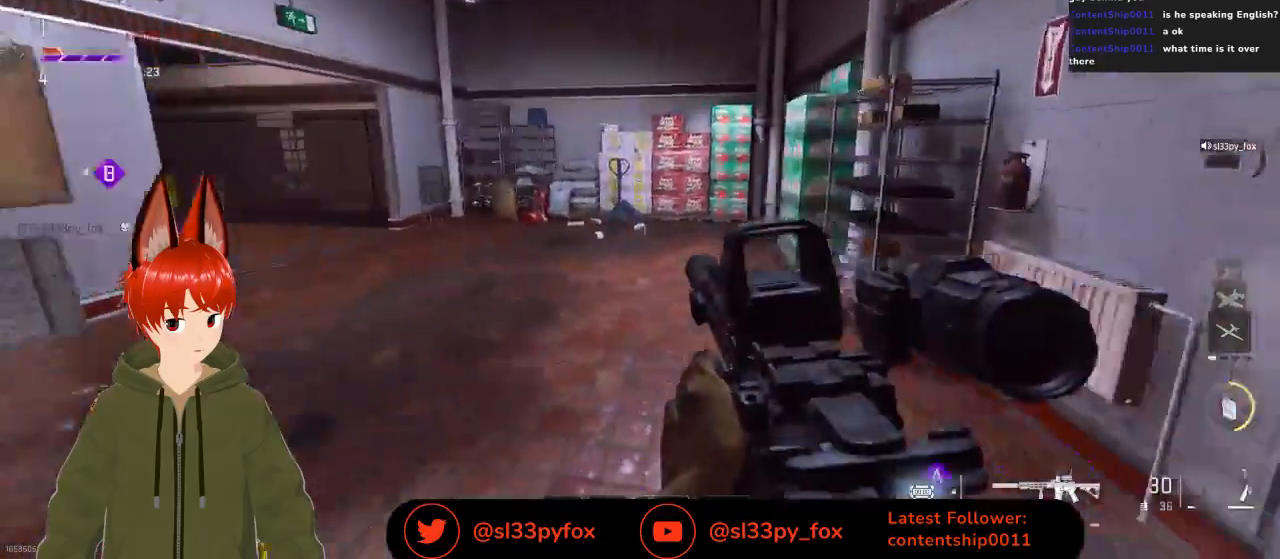
{"buttons": ["L2"], "left_stick": "right", "right_stick": "up-left", "events": [[33, "left_stick", "up-left"], [233, "left_stick", "up-right"], [267, "right_stick", "up-left"], [367, "left_stick", "right"], [467, "L2", "down"]]}
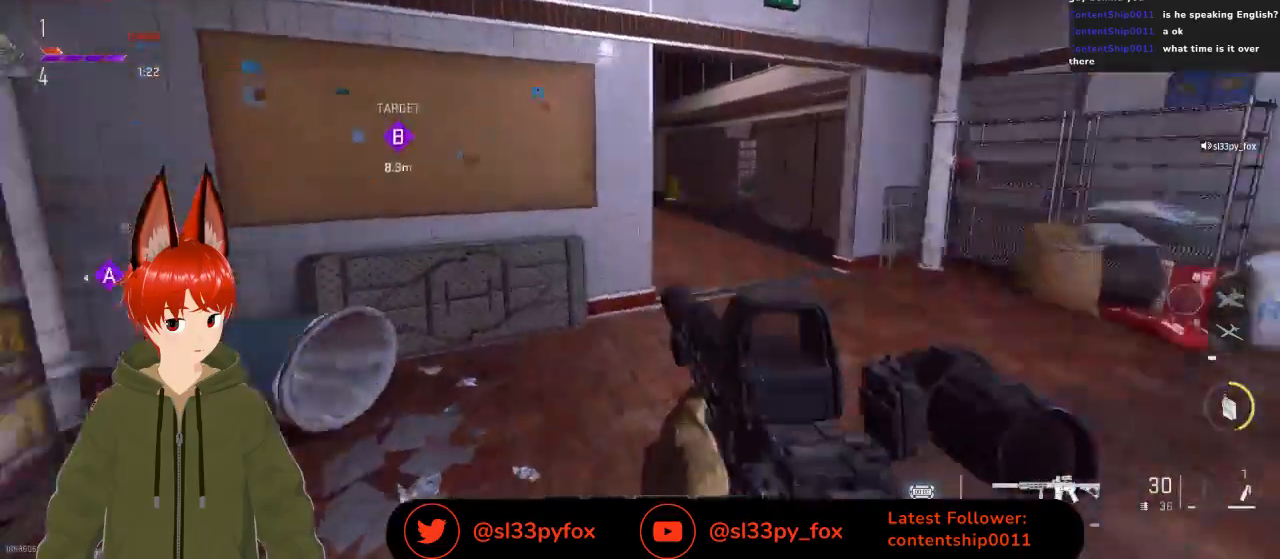
{"buttons": ["L2"], "left_stick": "right", "right_stick": "up-left", "events": [[67, "right_stick", "center"], [233, "right_stick", "up-left"]]}
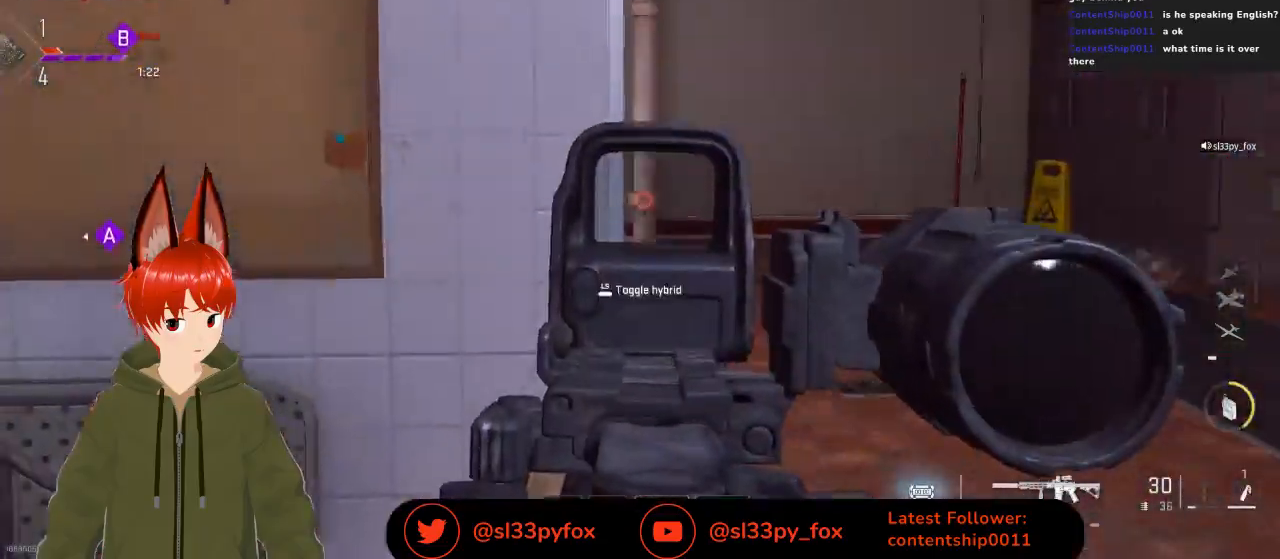
{"buttons": ["L2"], "left_stick": "right", "right_stick": "up-left", "events": []}
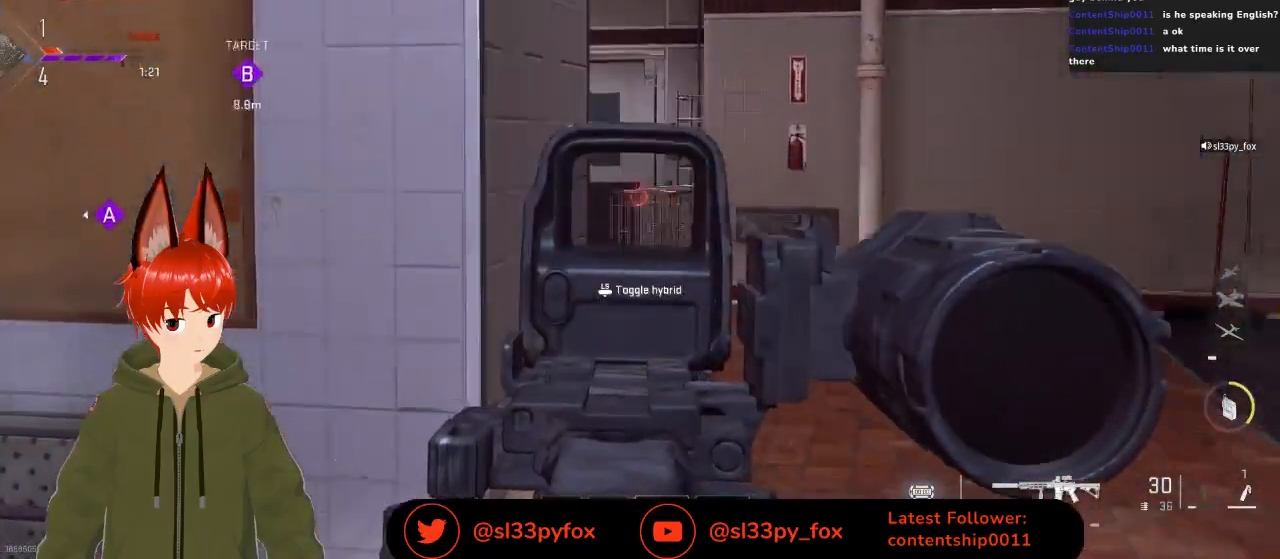
{"buttons": ["L2"], "left_stick": "right", "right_stick": "left", "events": [[300, "right_stick", "left"]]}
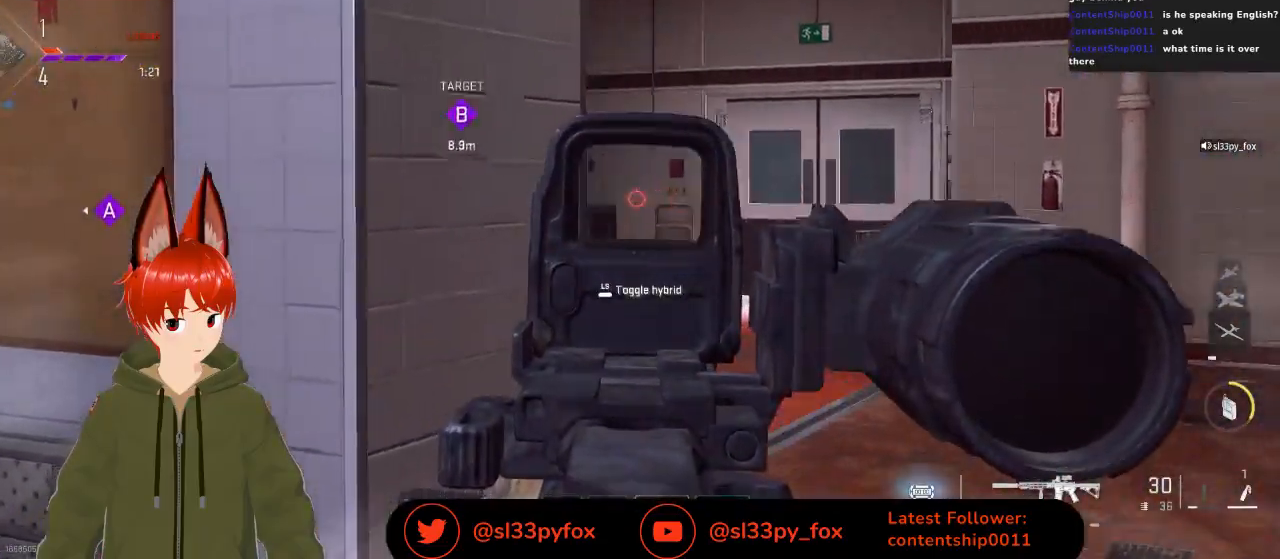
{"buttons": ["L2"], "left_stick": "right", "right_stick": "left", "events": [[200, "left_stick", "up"], [400, "left_stick", "right"]]}
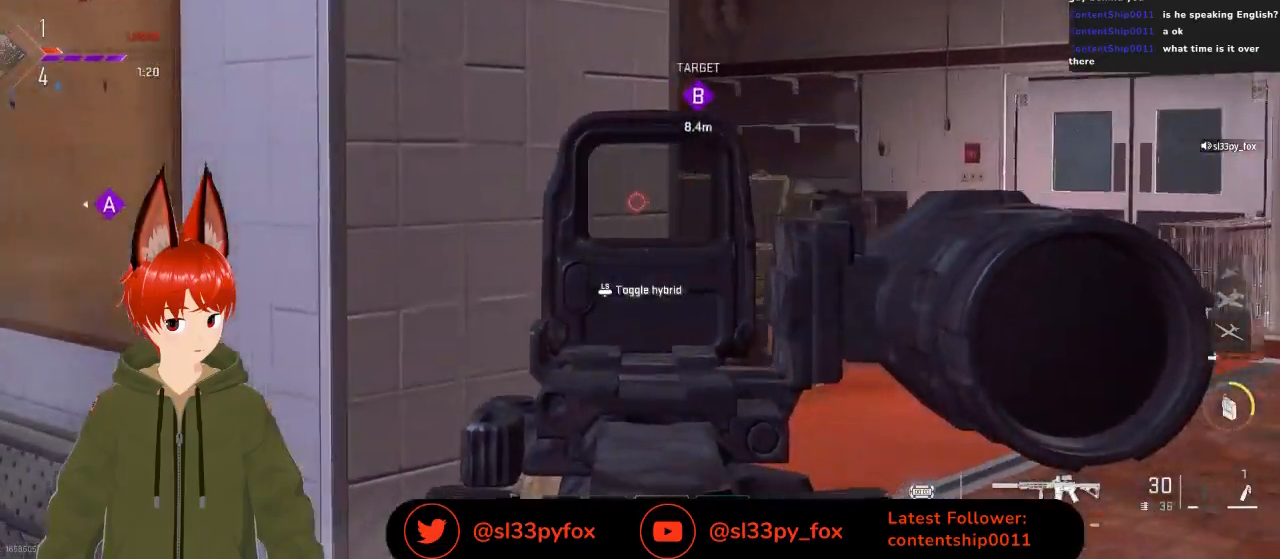
{"buttons": ["L2"], "left_stick": "right", "right_stick": "left", "events": [[67, "R3", "down"], [167, "right_stick", "center"], [200, "R3", "up"], [267, "right_stick", "left"]]}
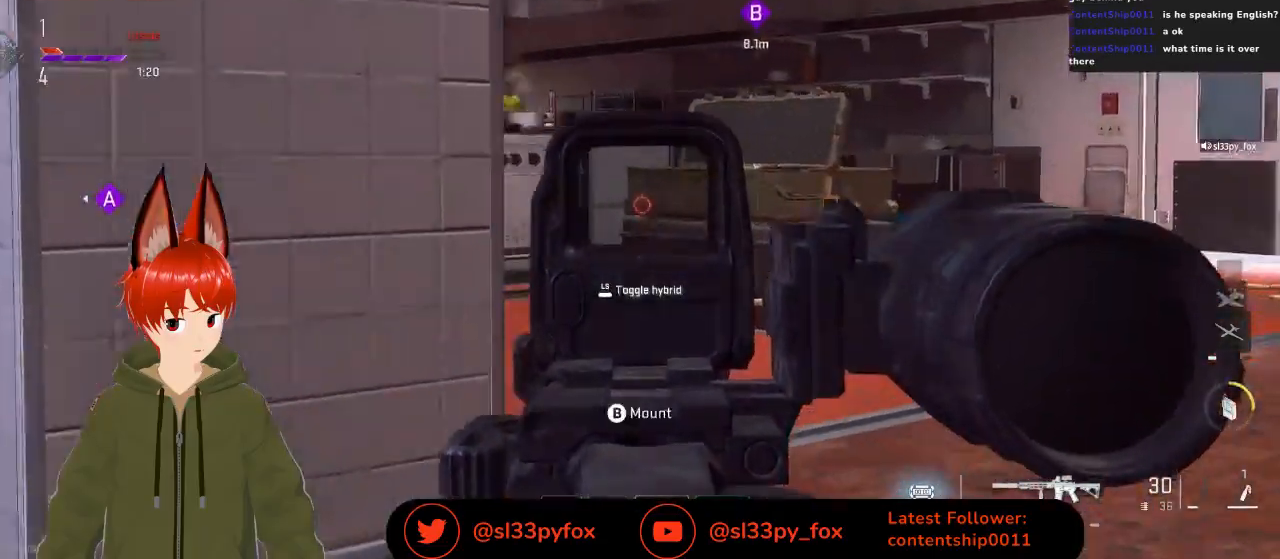
{"buttons": [], "left_stick": "up-right", "right_stick": "left", "events": [[167, "left_stick", "up-right"], [200, "L2", "up"]]}
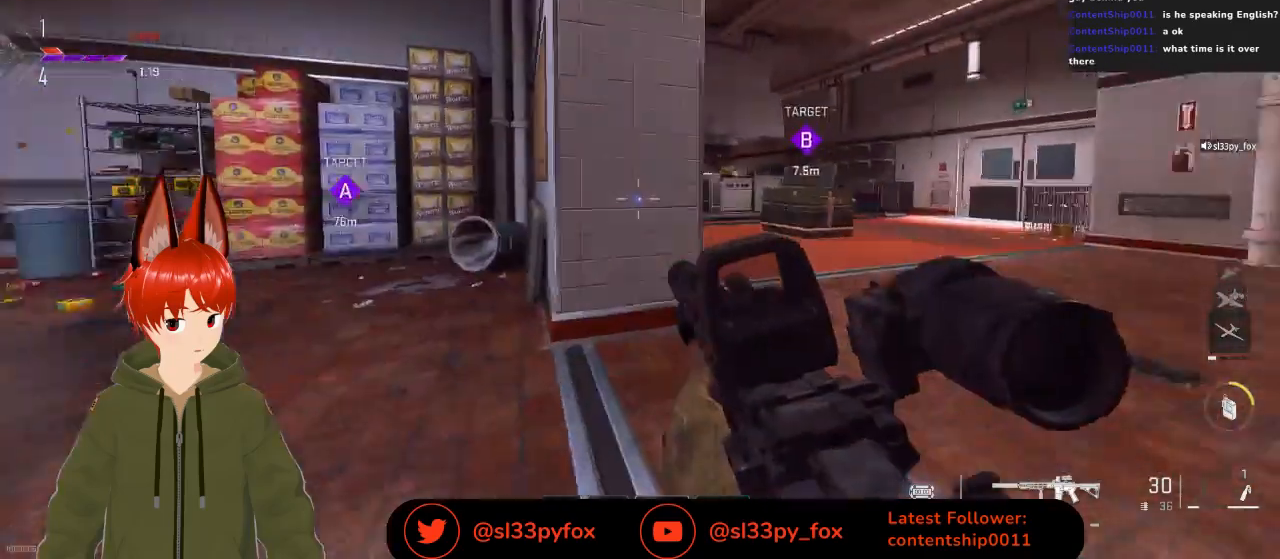
{"buttons": [], "left_stick": "up-right", "right_stick": "center", "events": [[133, "right_stick", "center"]]}